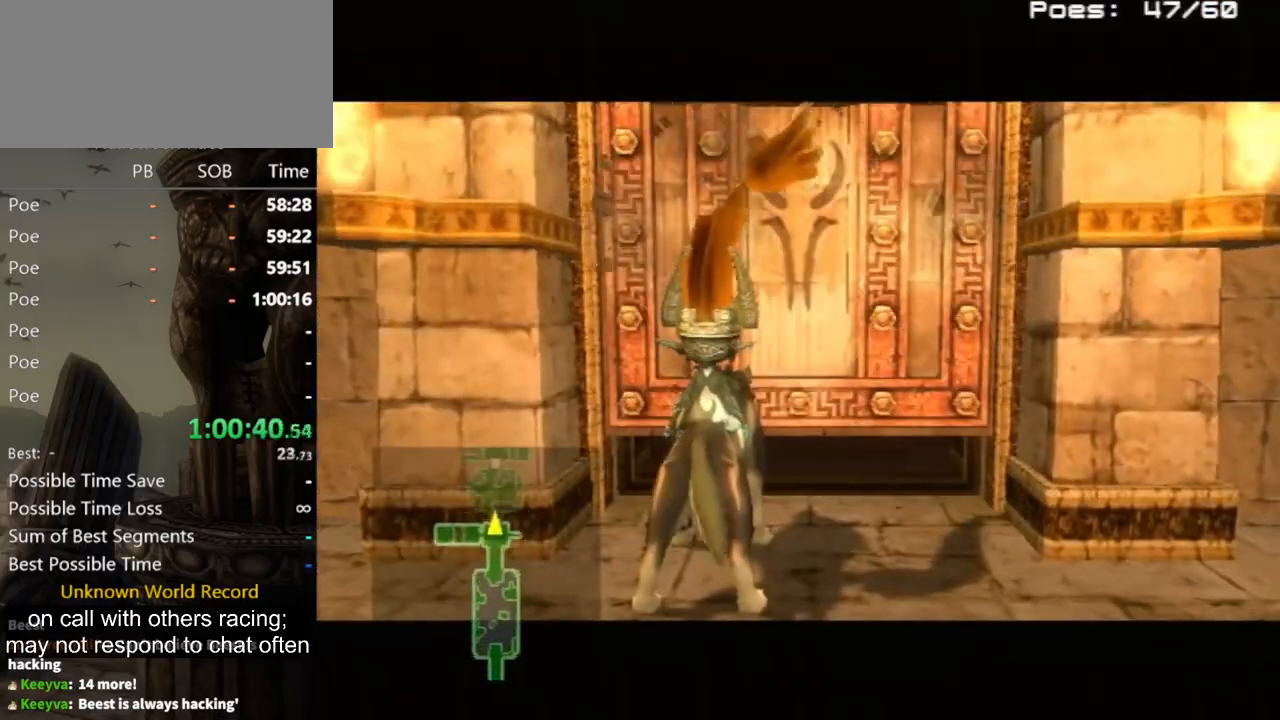
Gameplay with a controller (Nintendo layout); each line is a JSON object with the inputs held at the frame after it. "events" lists button and stick changes between this image and that frame as [ms after this image, input, new state], when the widget could be followed in between. Not read: L3 R3.
{"buttons": [], "left_stick": "center", "right_stick": "center", "events": []}
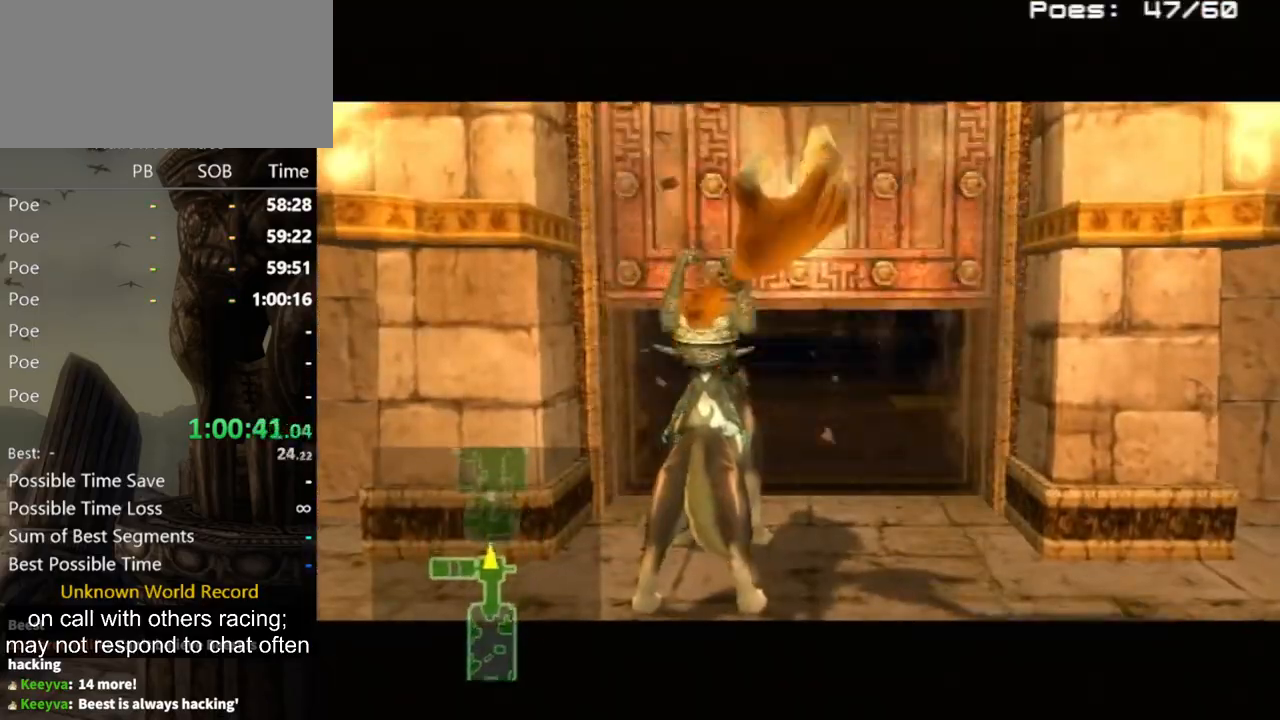
{"buttons": [], "left_stick": "center", "right_stick": "center", "events": []}
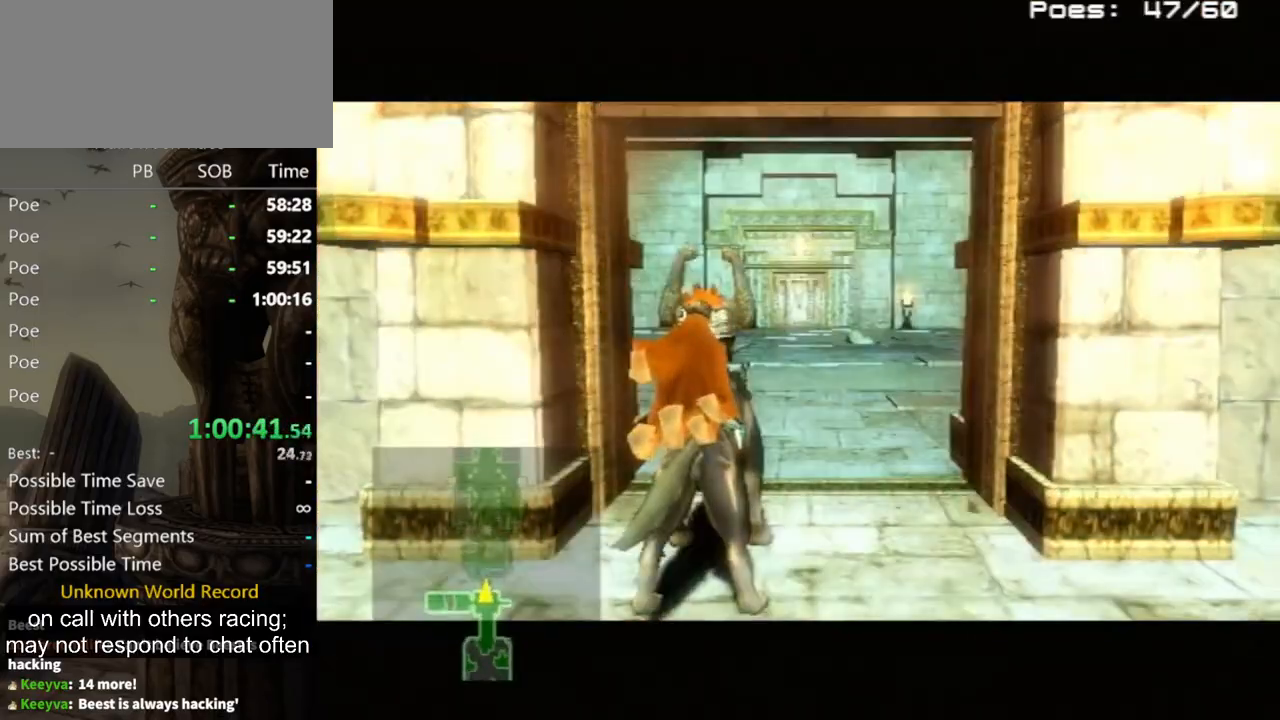
{"buttons": [], "left_stick": "center", "right_stick": "center", "events": []}
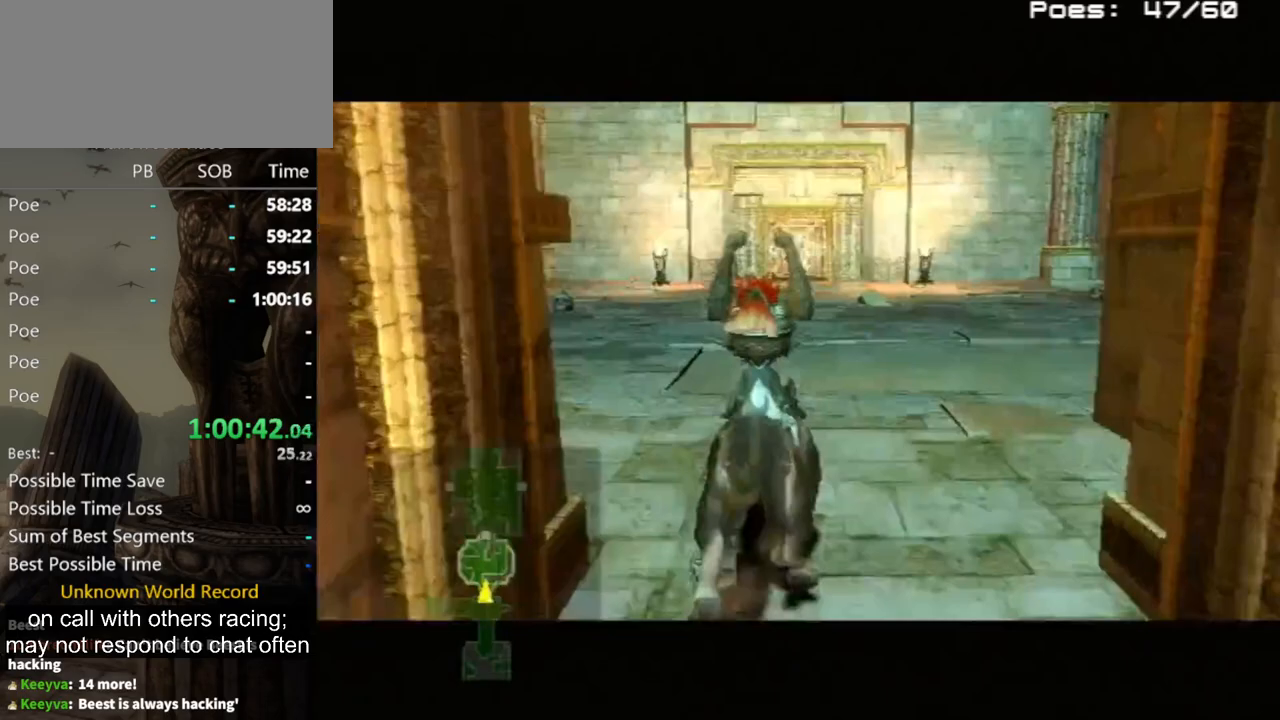
{"buttons": [], "left_stick": "center", "right_stick": "center", "events": []}
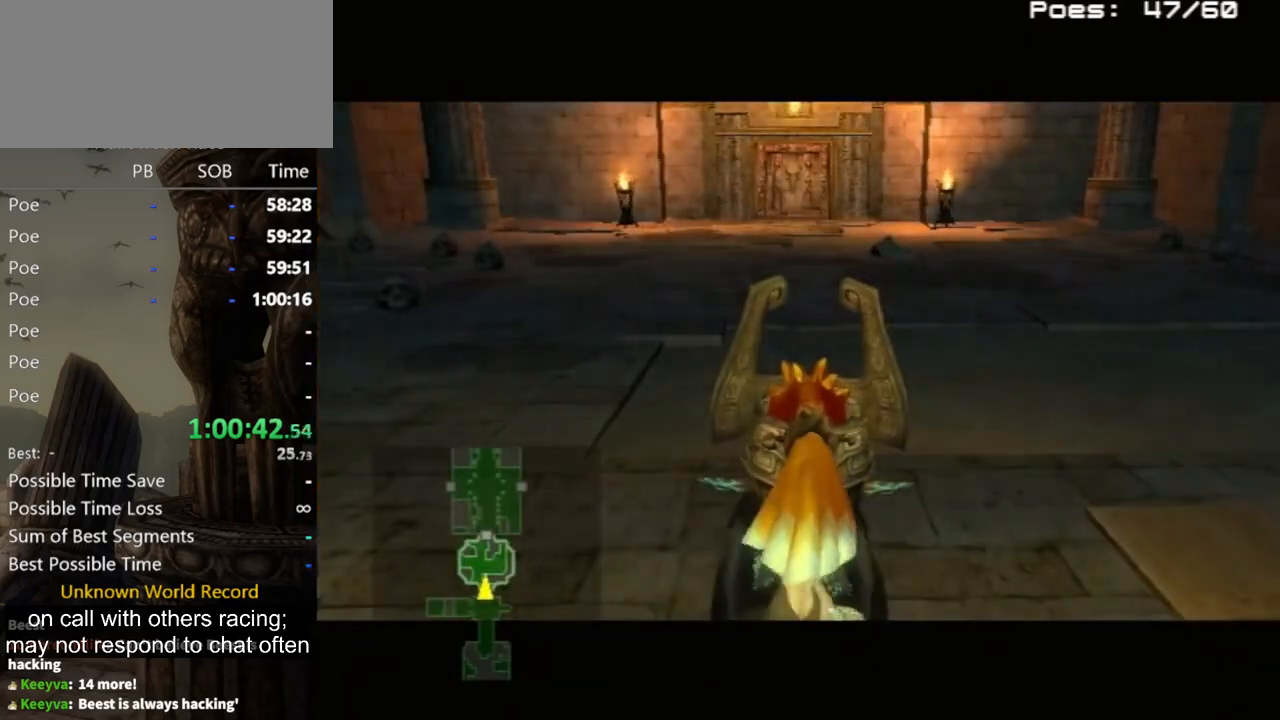
{"buttons": [], "left_stick": "up", "right_stick": "center", "events": [[233, "left_stick", "up"]]}
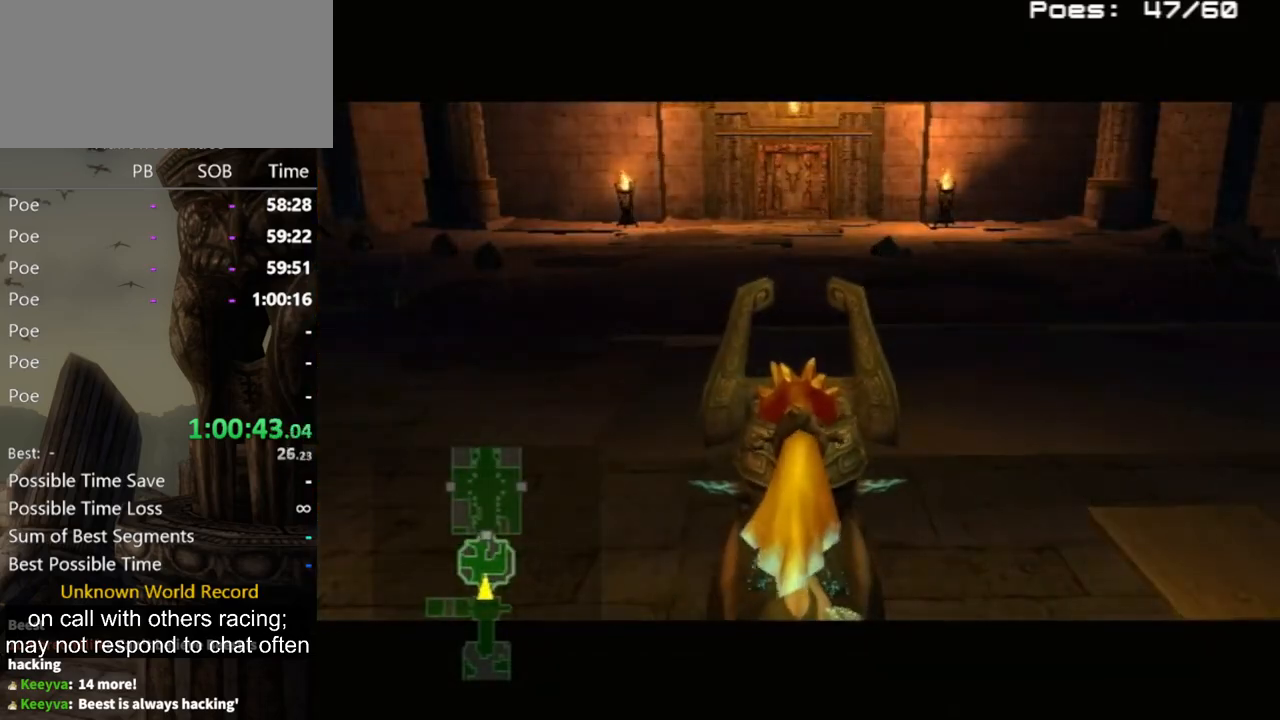
{"buttons": [], "left_stick": "up", "right_stick": "center", "events": []}
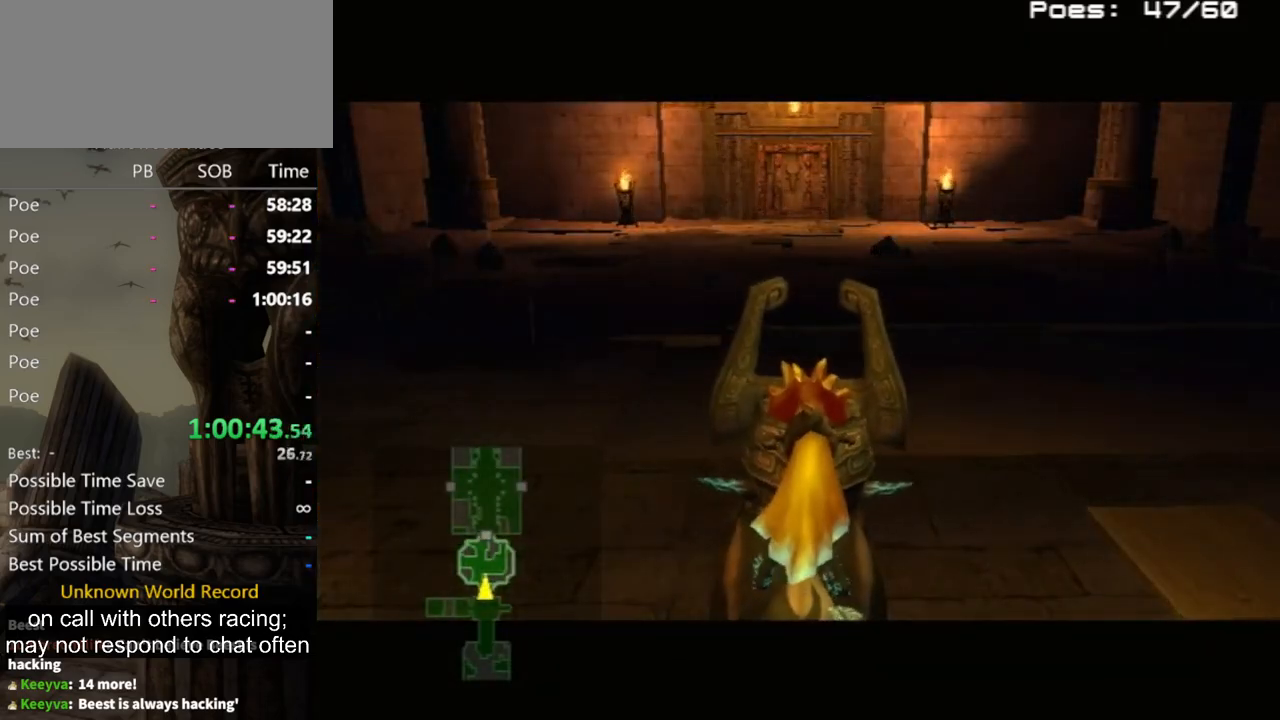
{"buttons": [], "left_stick": "up", "right_stick": "center", "events": [[300, "A", "down"], [367, "B", "down"], [400, "A", "up"], [467, "B", "up"]]}
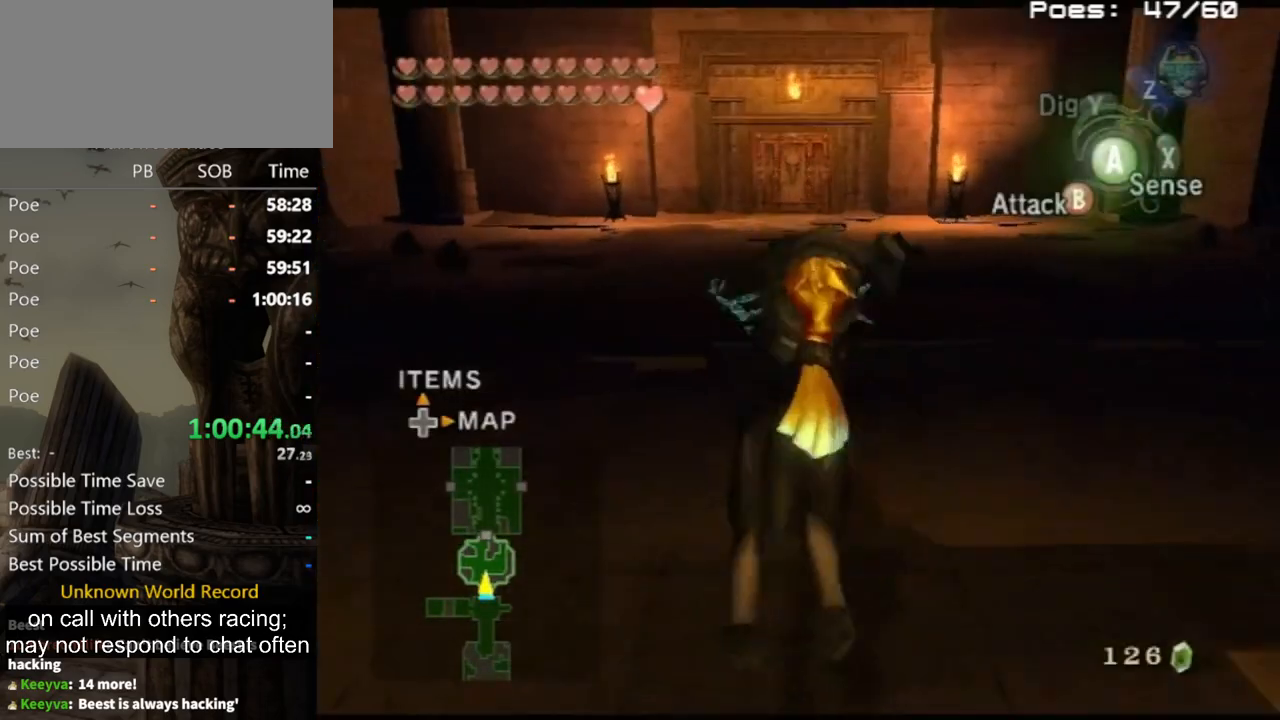
{"buttons": [], "left_stick": "up", "right_stick": "center", "events": []}
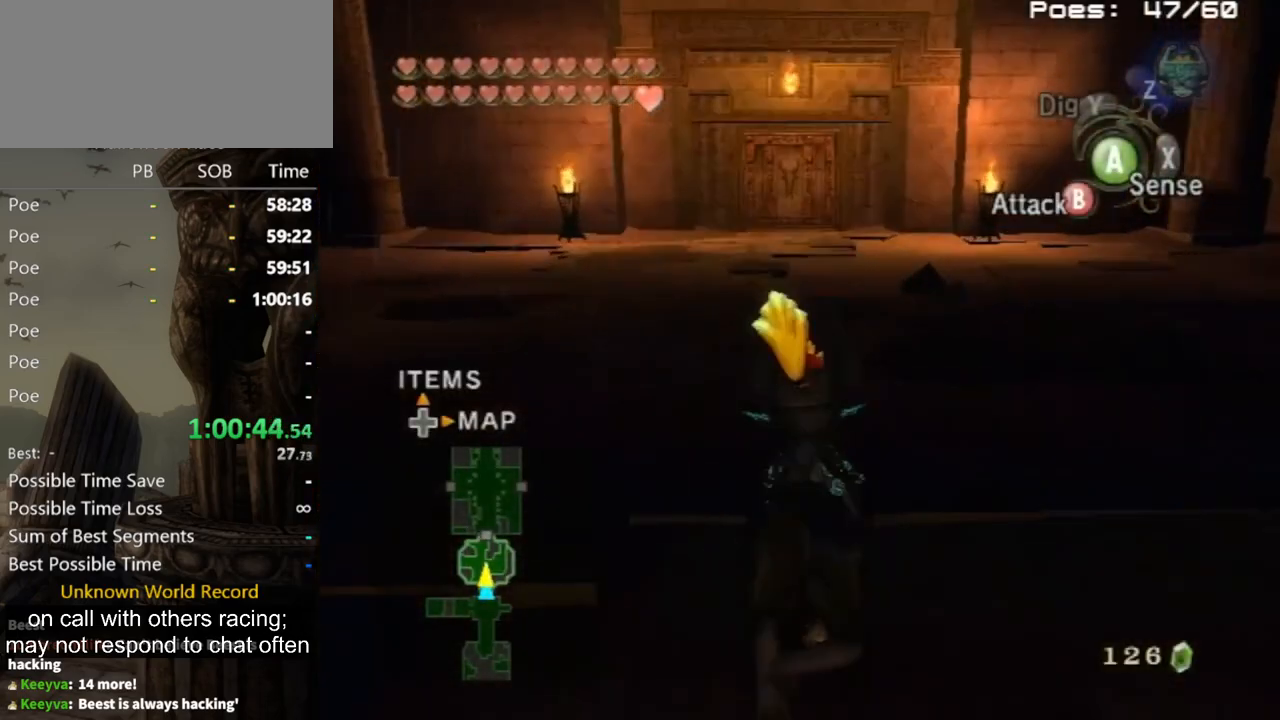
{"buttons": ["A"], "left_stick": "up", "right_stick": "center", "events": [[133, "A", "down"], [167, "A", "up"], [233, "A", "down"], [300, "A", "up"], [367, "A", "down"], [433, "A", "up"], [500, "A", "down"]]}
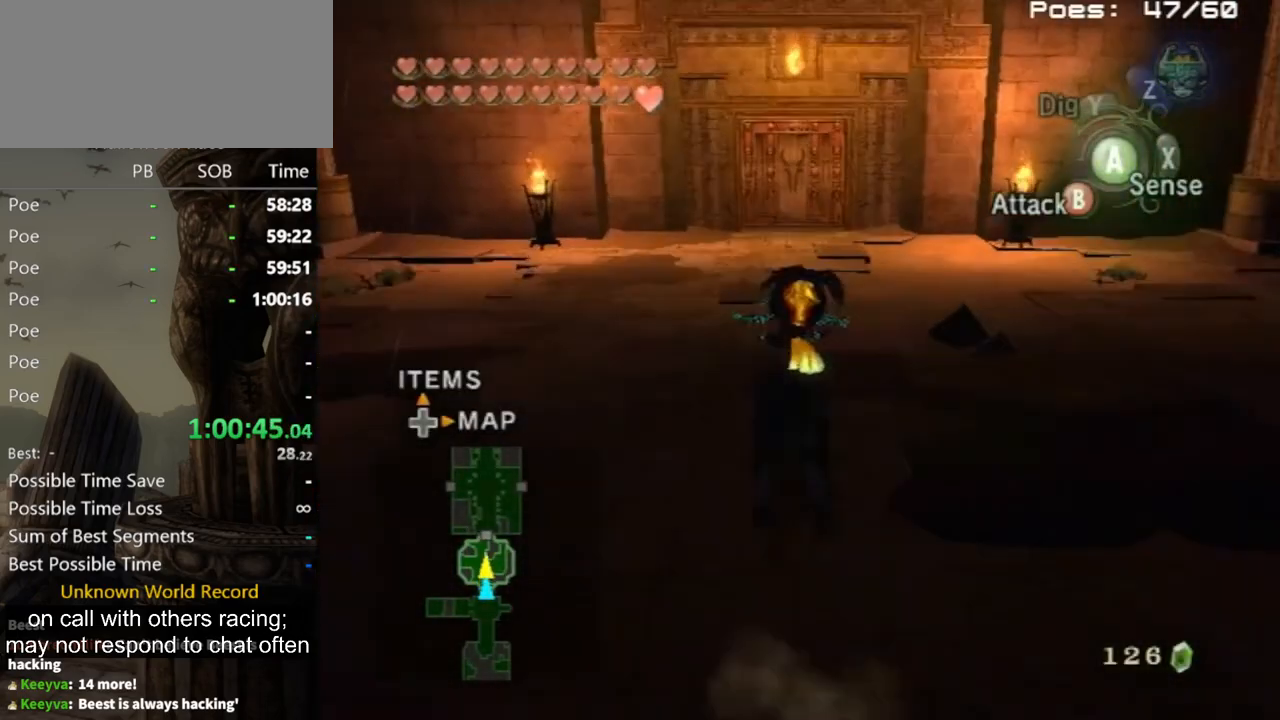
{"buttons": [], "left_stick": "up", "right_stick": "center", "events": [[67, "A", "up"], [100, "A", "down"], [167, "A", "up"], [167, "X", "down"], [300, "X", "up"]]}
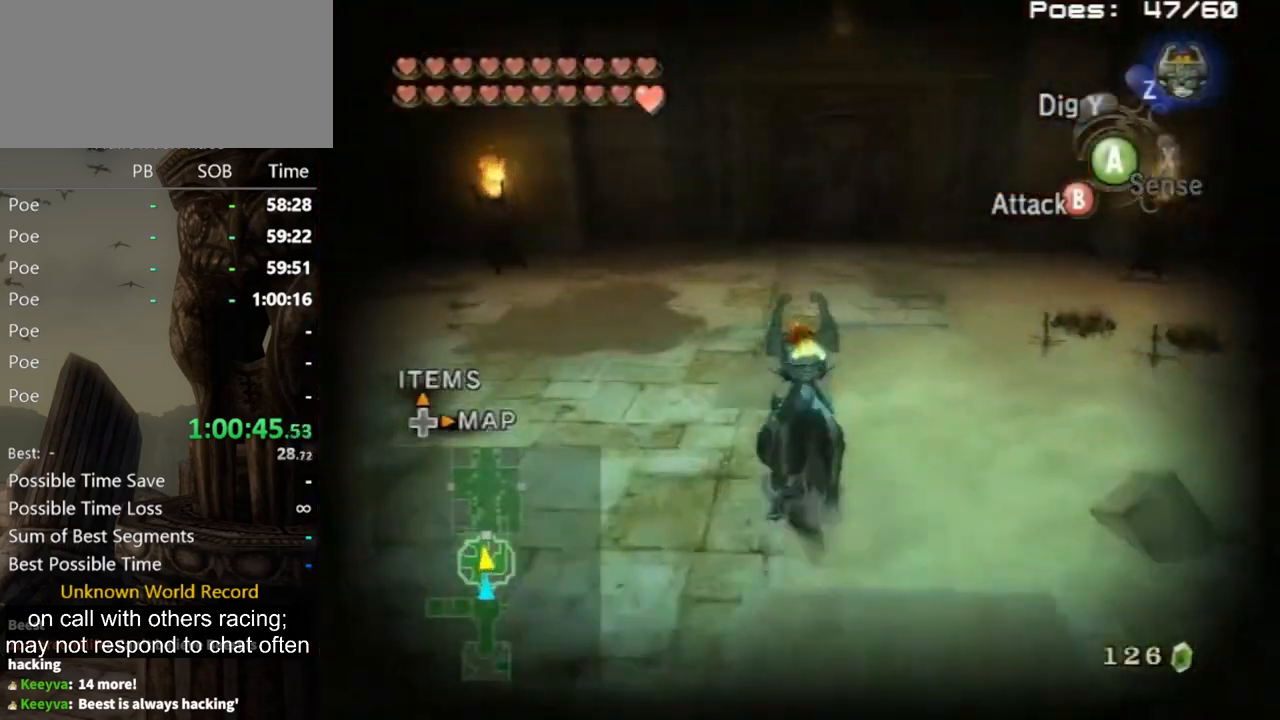
{"buttons": [], "left_stick": "up", "right_stick": "center", "events": []}
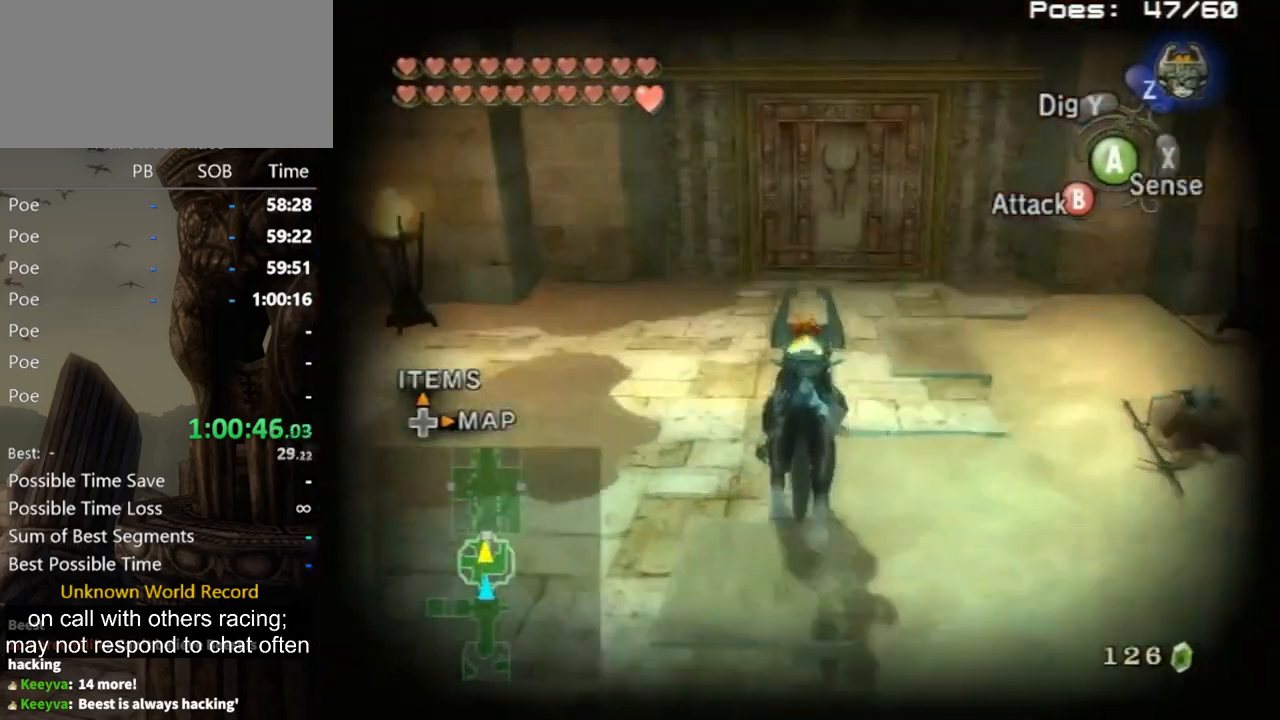
{"buttons": [], "left_stick": "up", "right_stick": "center", "events": [[100, "A", "down"], [200, "A", "up"], [267, "A", "down"], [367, "A", "up"], [400, "A", "down"], [433, "A", "up"]]}
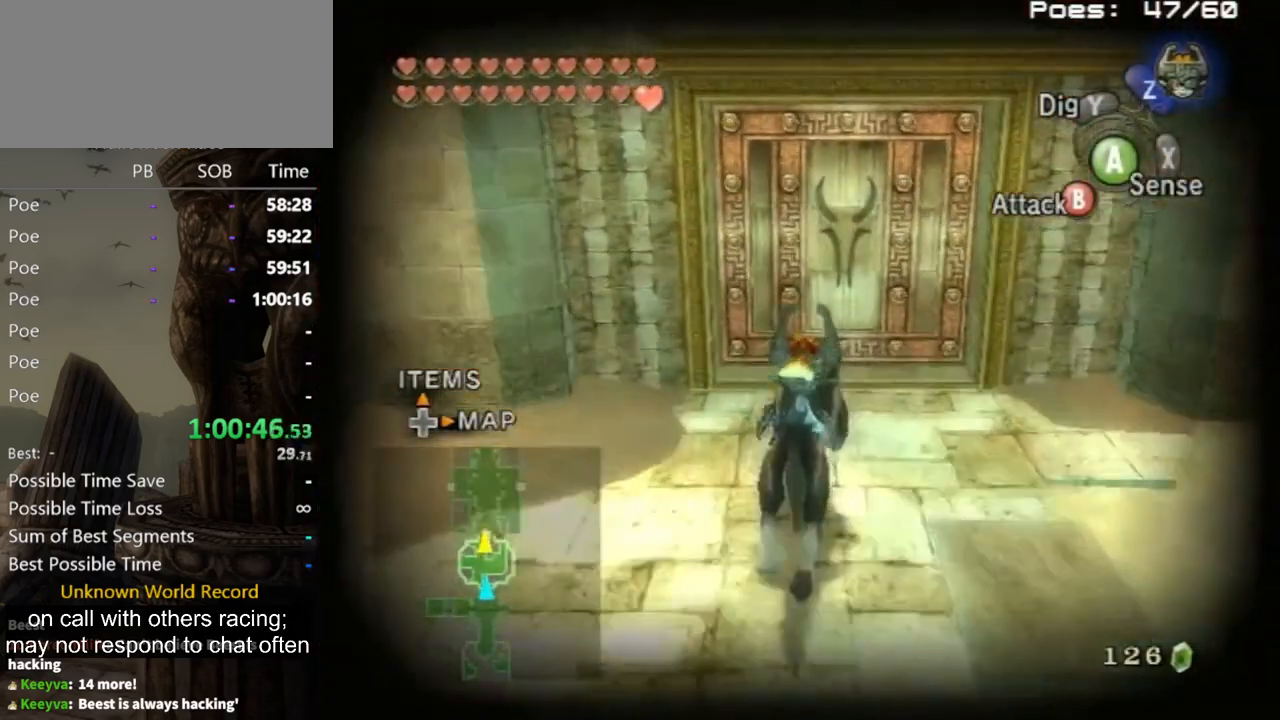
{"buttons": [], "left_stick": "center", "right_stick": "center", "events": [[300, "A", "down"], [400, "A", "up"], [400, "left_stick", "center"]]}
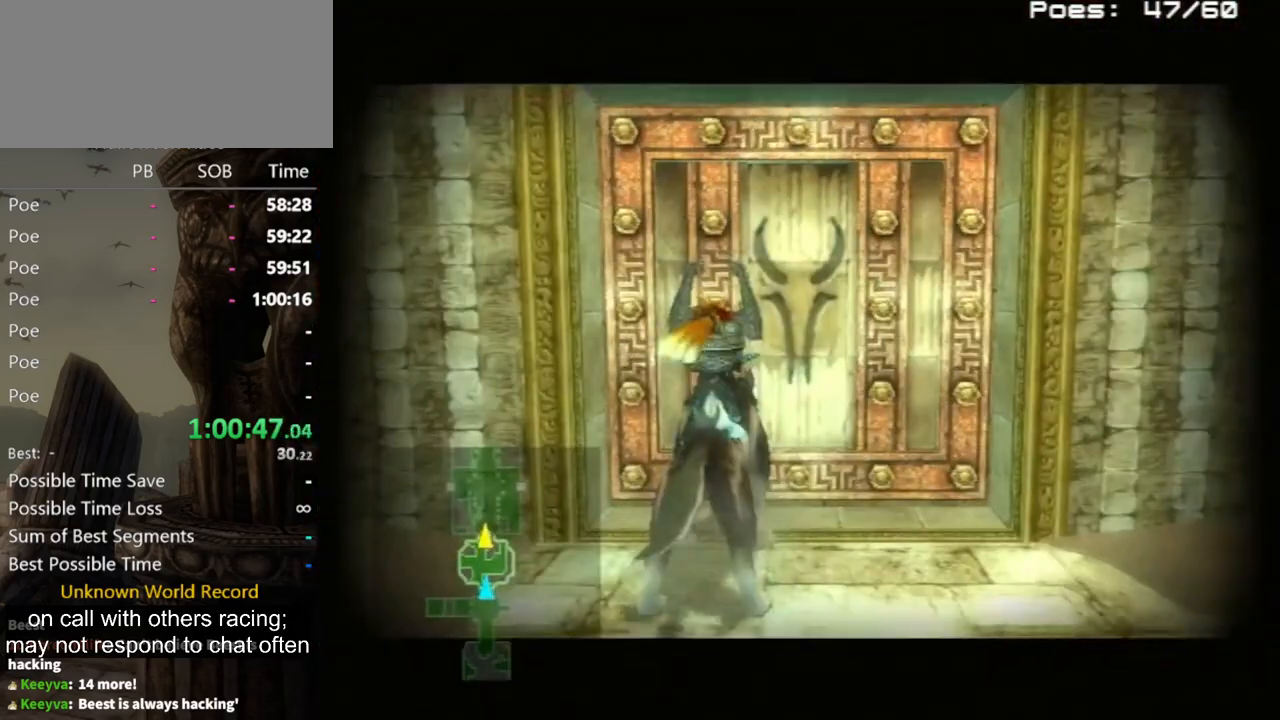
{"buttons": [], "left_stick": "center", "right_stick": "center", "events": [[33, "A", "down"], [133, "A", "up"]]}
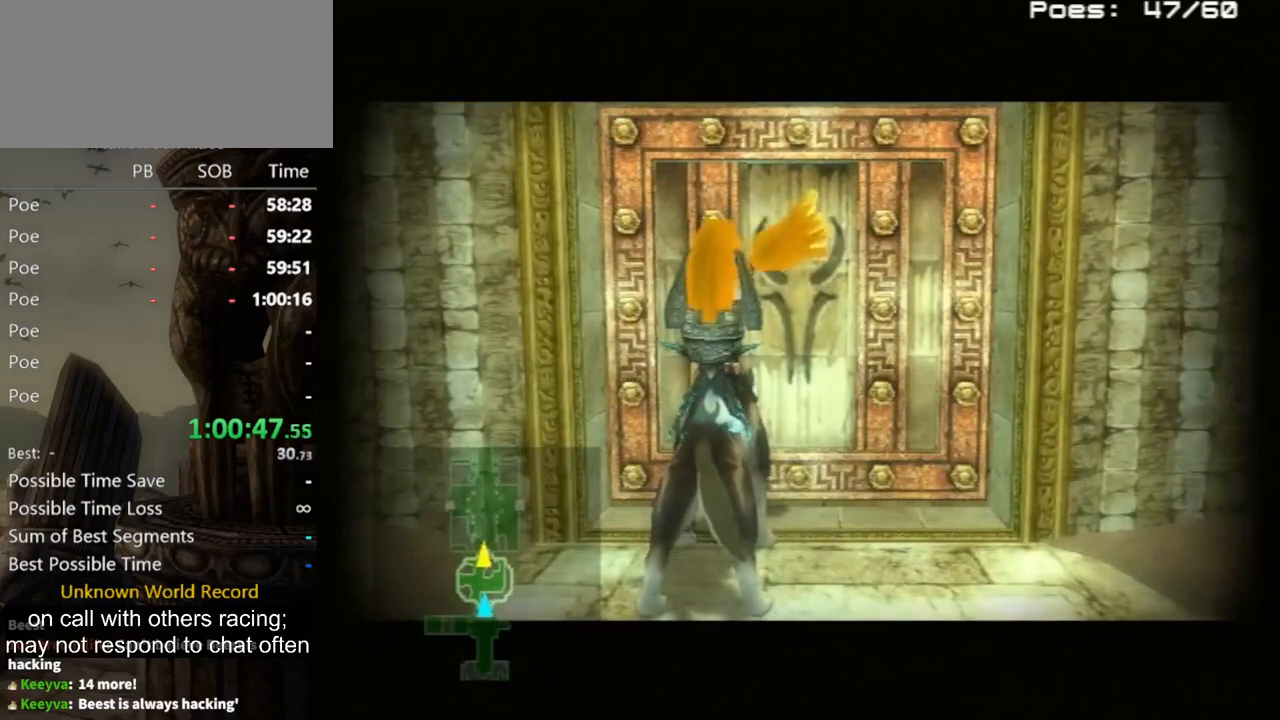
{"buttons": [], "left_stick": "center", "right_stick": "center", "events": []}
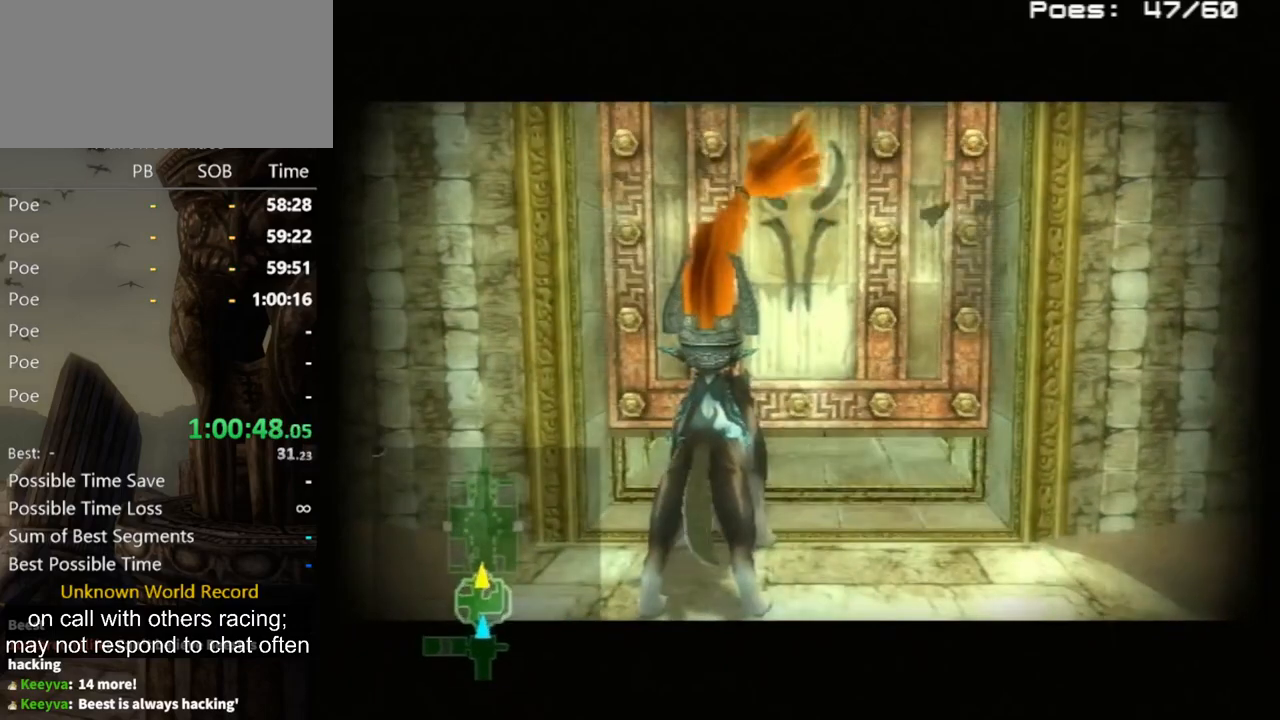
{"buttons": [], "left_stick": "center", "right_stick": "center", "events": []}
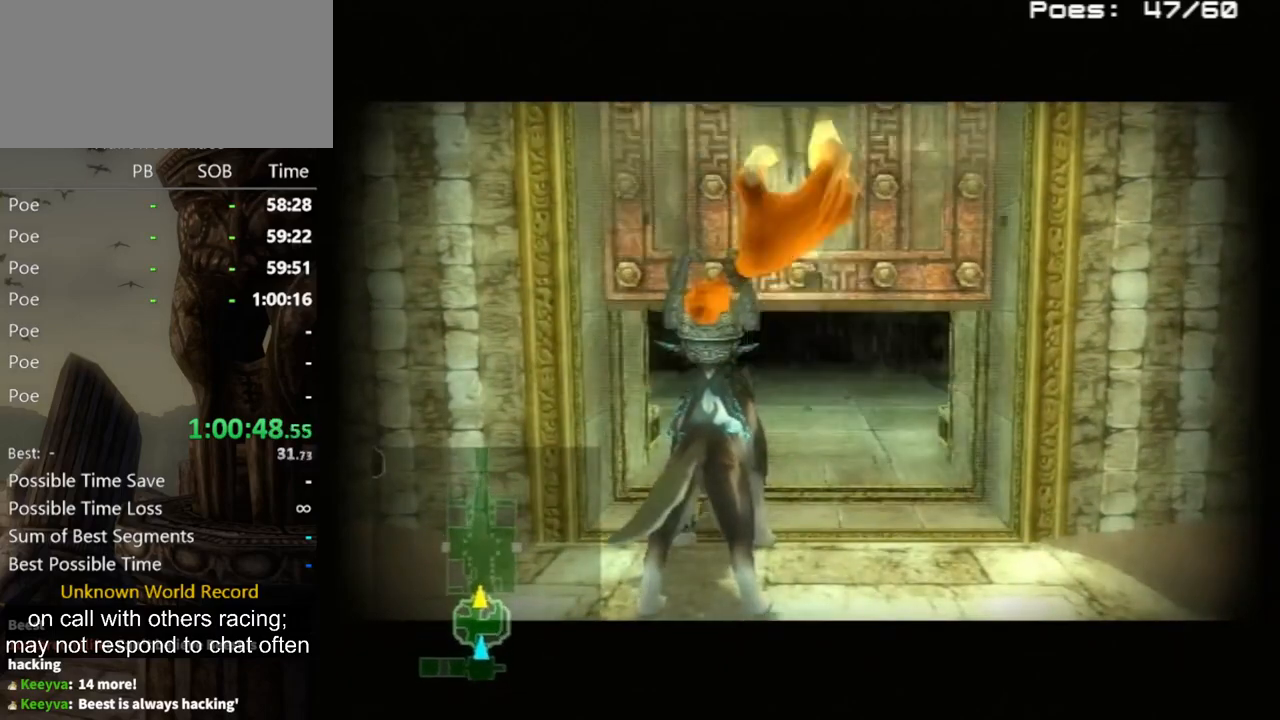
{"buttons": [], "left_stick": "center", "right_stick": "center", "events": []}
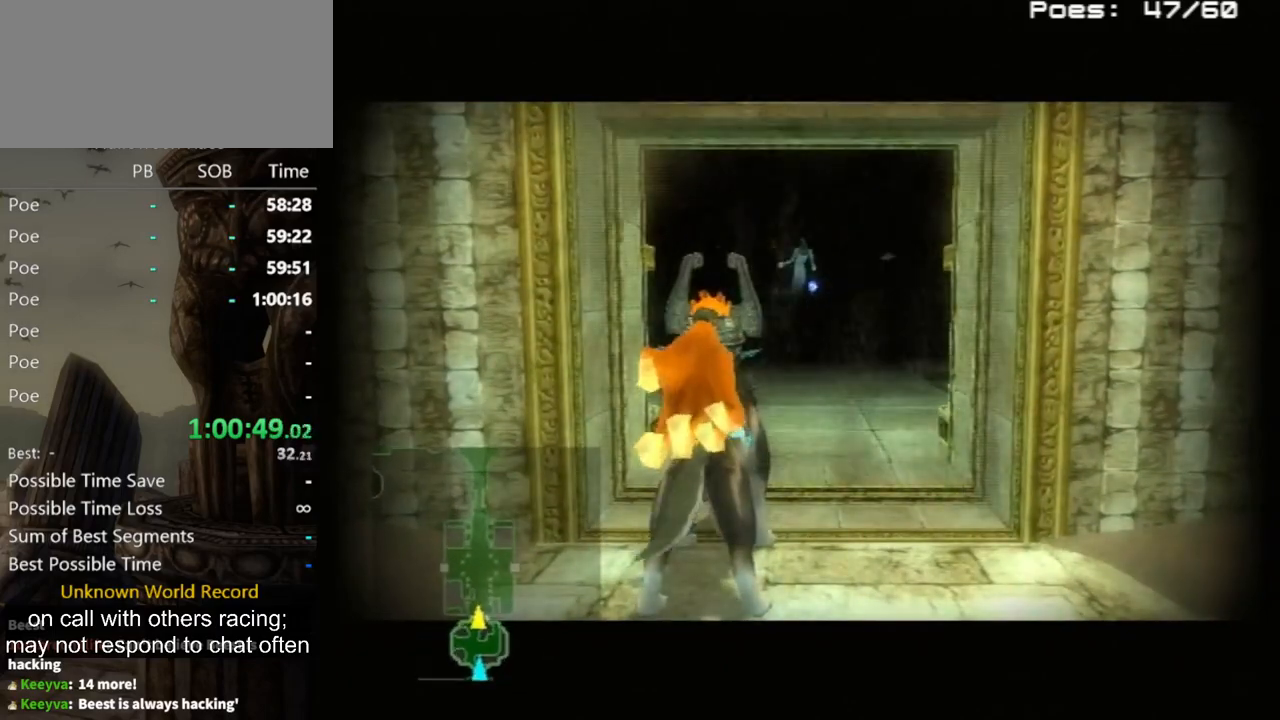
{"buttons": [], "left_stick": "up", "right_stick": "center", "events": [[333, "left_stick", "up"]]}
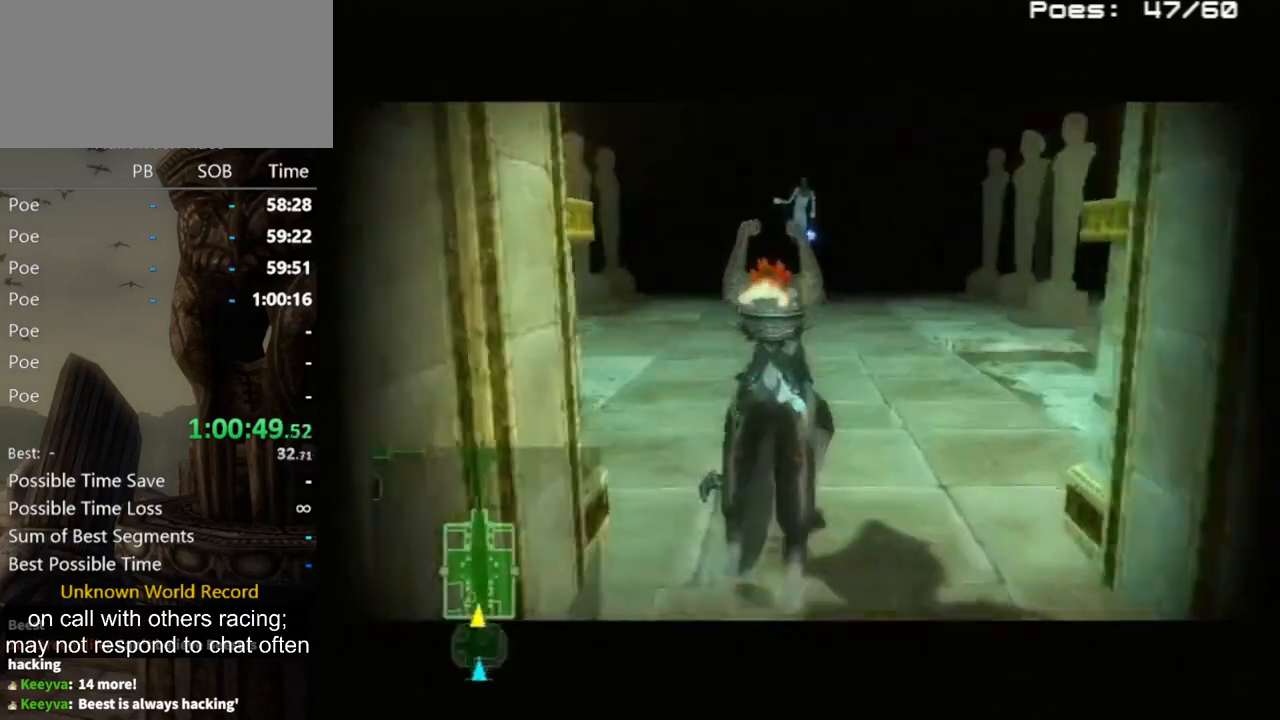
{"buttons": [], "left_stick": "up", "right_stick": "center", "events": []}
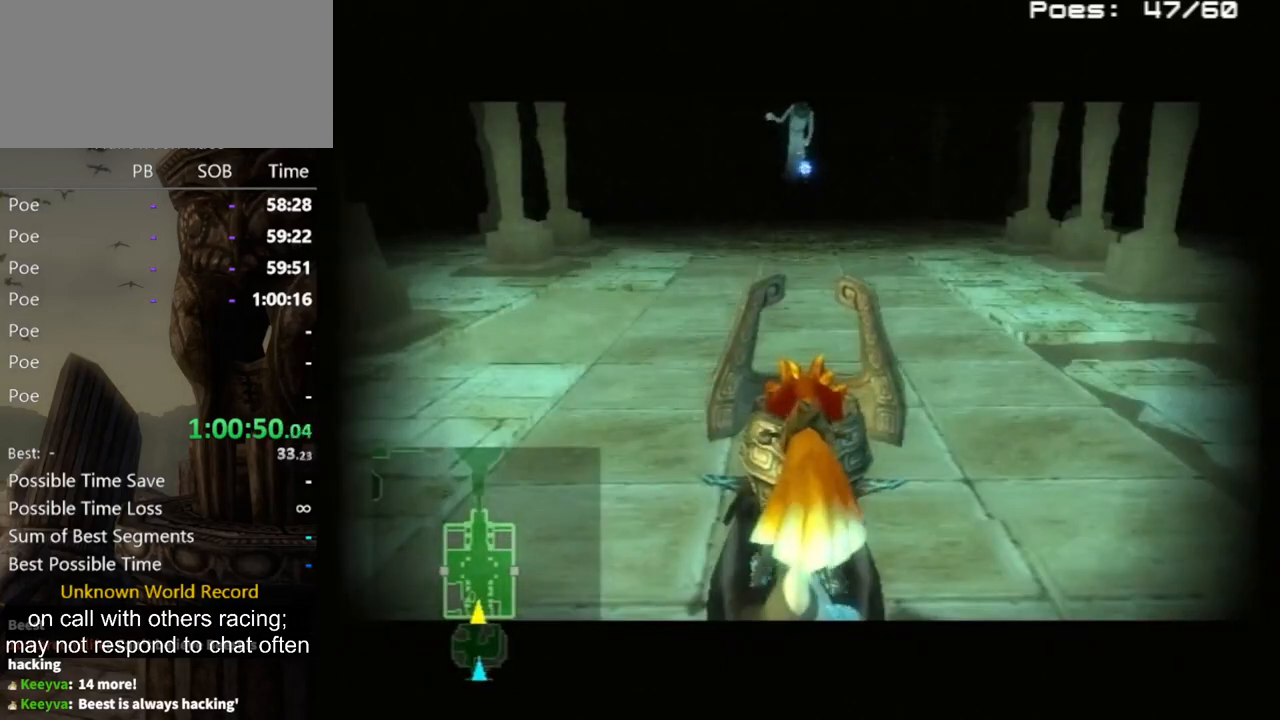
{"buttons": [], "left_stick": "up", "right_stick": "center", "events": [[200, "A", "down"], [267, "A", "up"], [367, "A", "down"], [433, "A", "up"]]}
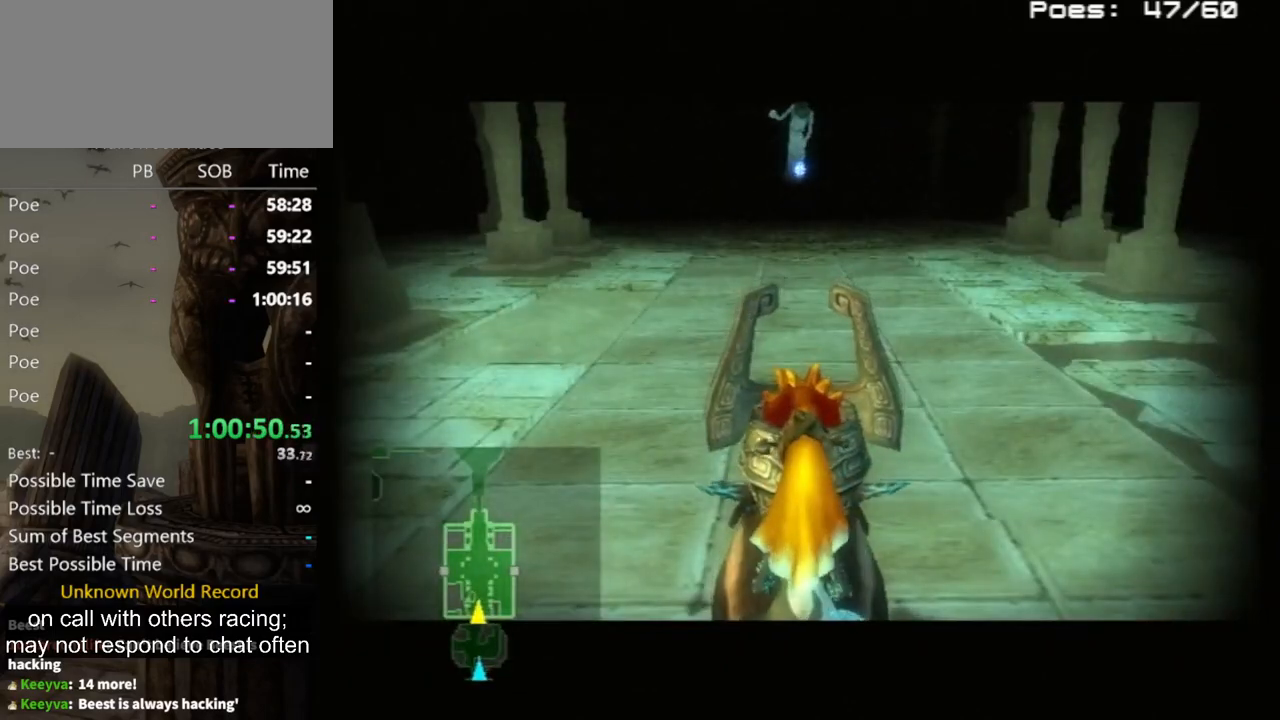
{"buttons": ["A"], "left_stick": "up", "right_stick": "center", "events": [[67, "A", "down"], [100, "A", "up"], [200, "A", "down"], [267, "A", "up"], [333, "A", "down"], [433, "A", "up"], [500, "A", "down"]]}
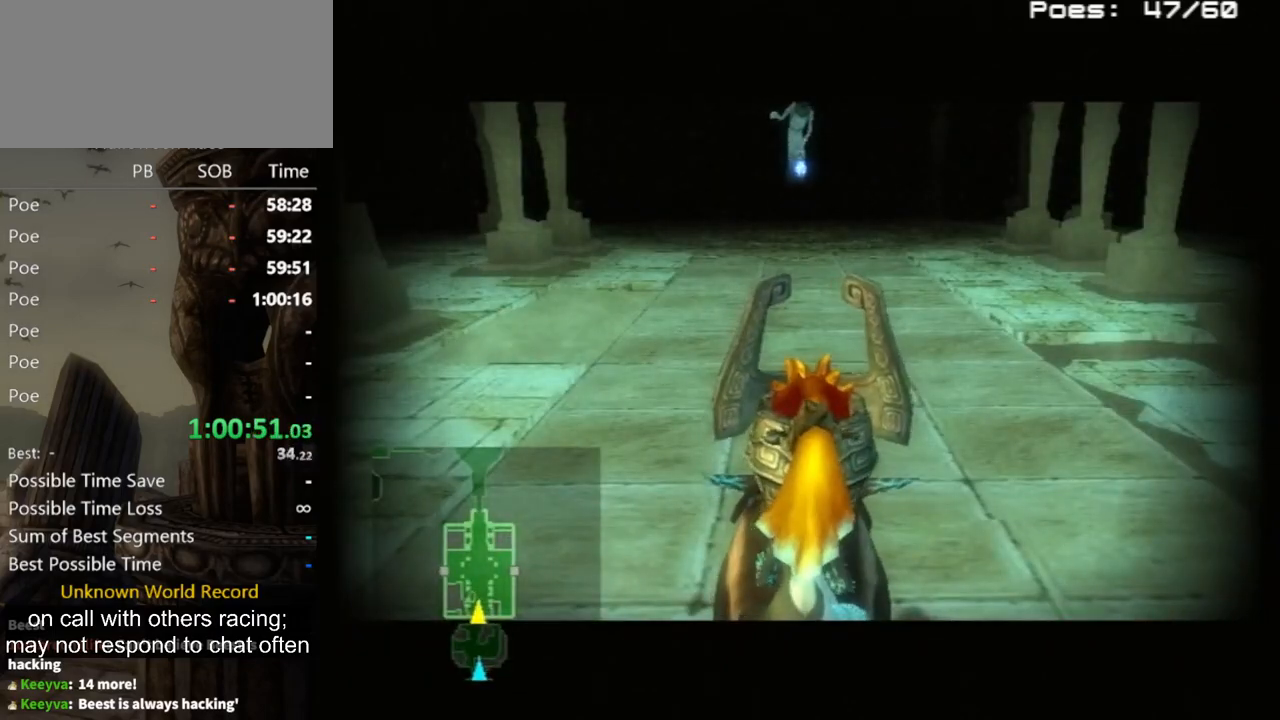
{"buttons": [], "left_stick": "up", "right_stick": "center", "events": [[33, "A", "up"], [133, "A", "down"], [200, "A", "up"], [267, "A", "down"], [300, "A", "up"], [400, "A", "down"], [500, "A", "up"]]}
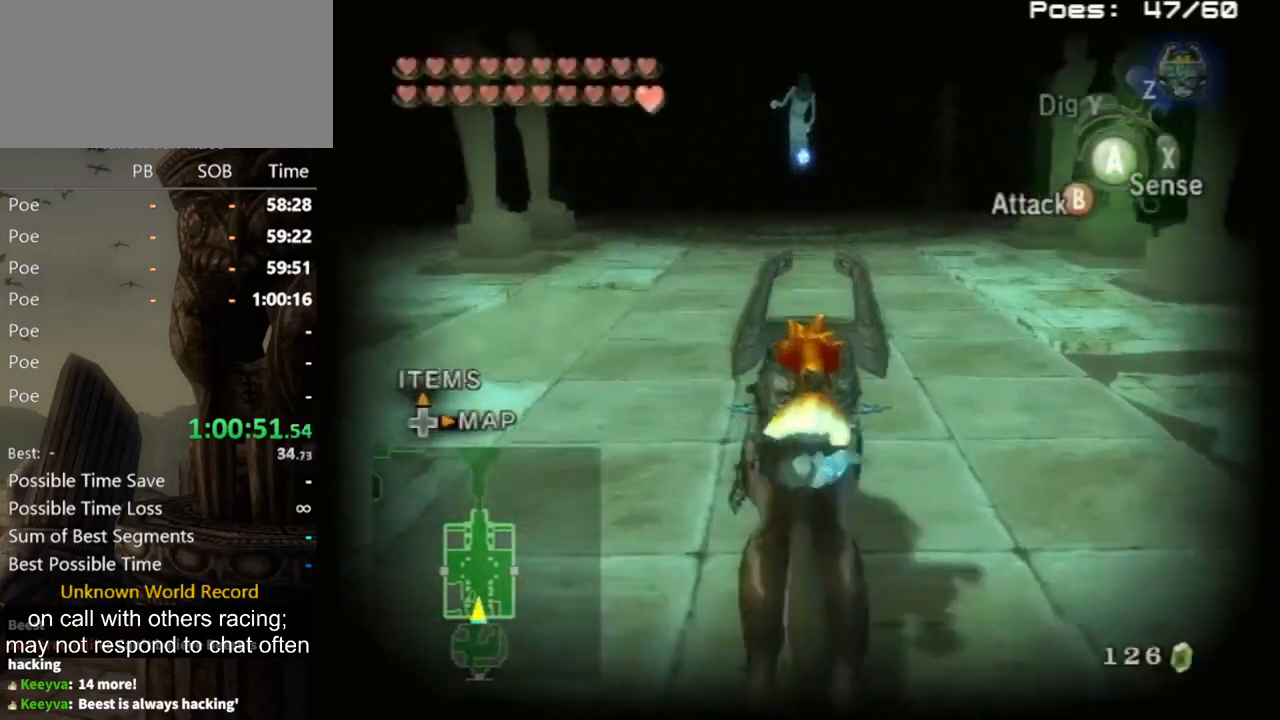
{"buttons": [], "left_stick": "up", "right_stick": "center", "events": [[33, "A", "down"], [67, "A", "up"]]}
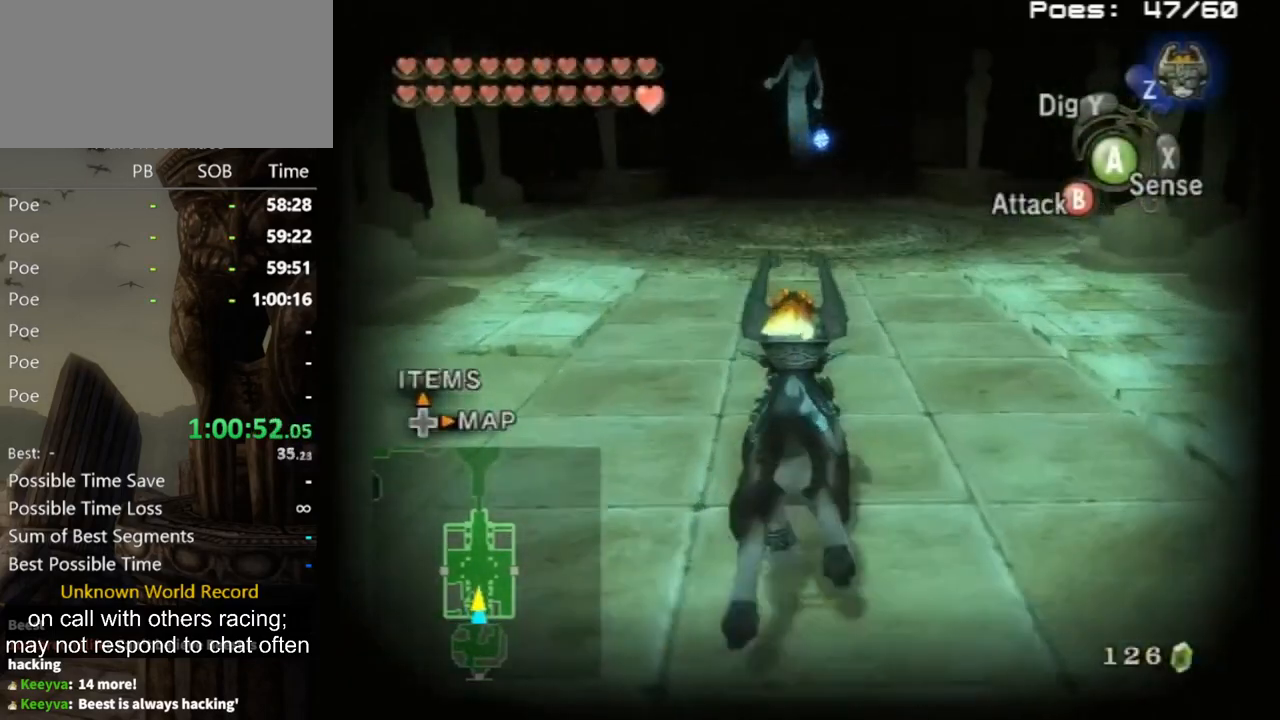
{"buttons": [], "left_stick": "up", "right_stick": "center", "events": []}
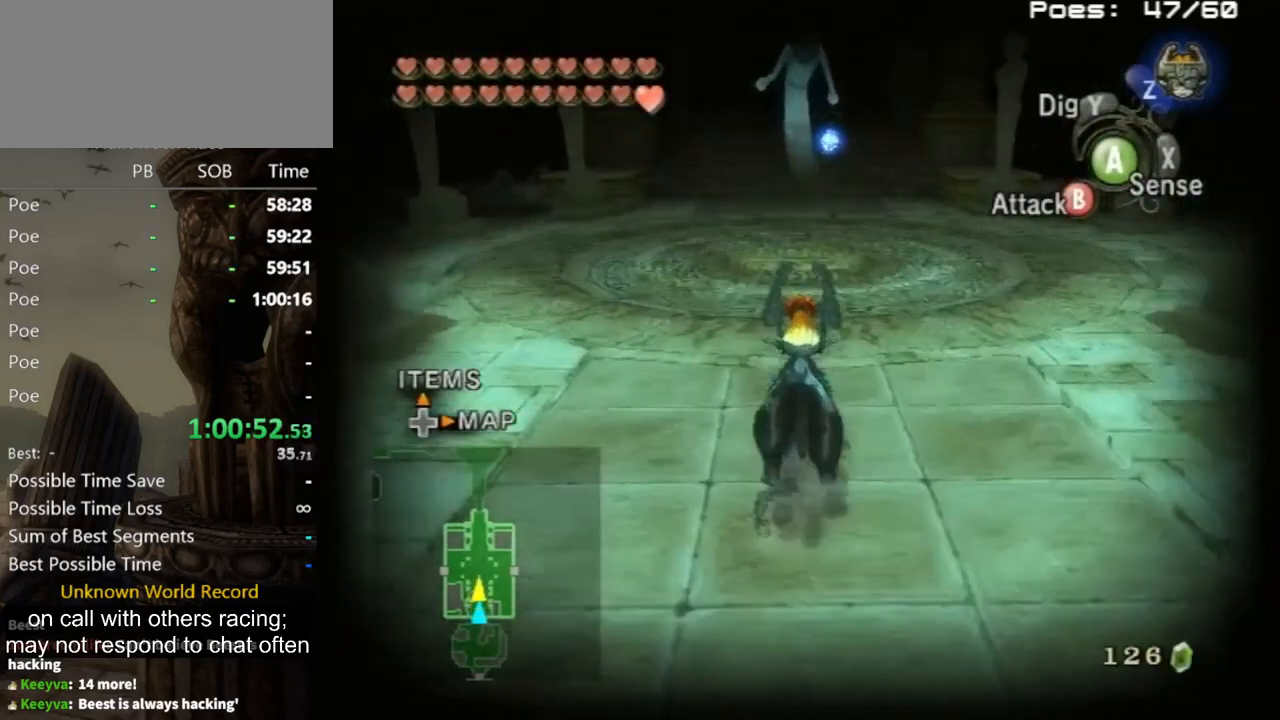
{"buttons": ["L1"], "left_stick": "up", "right_stick": "center", "events": [[433, "L1", "down"]]}
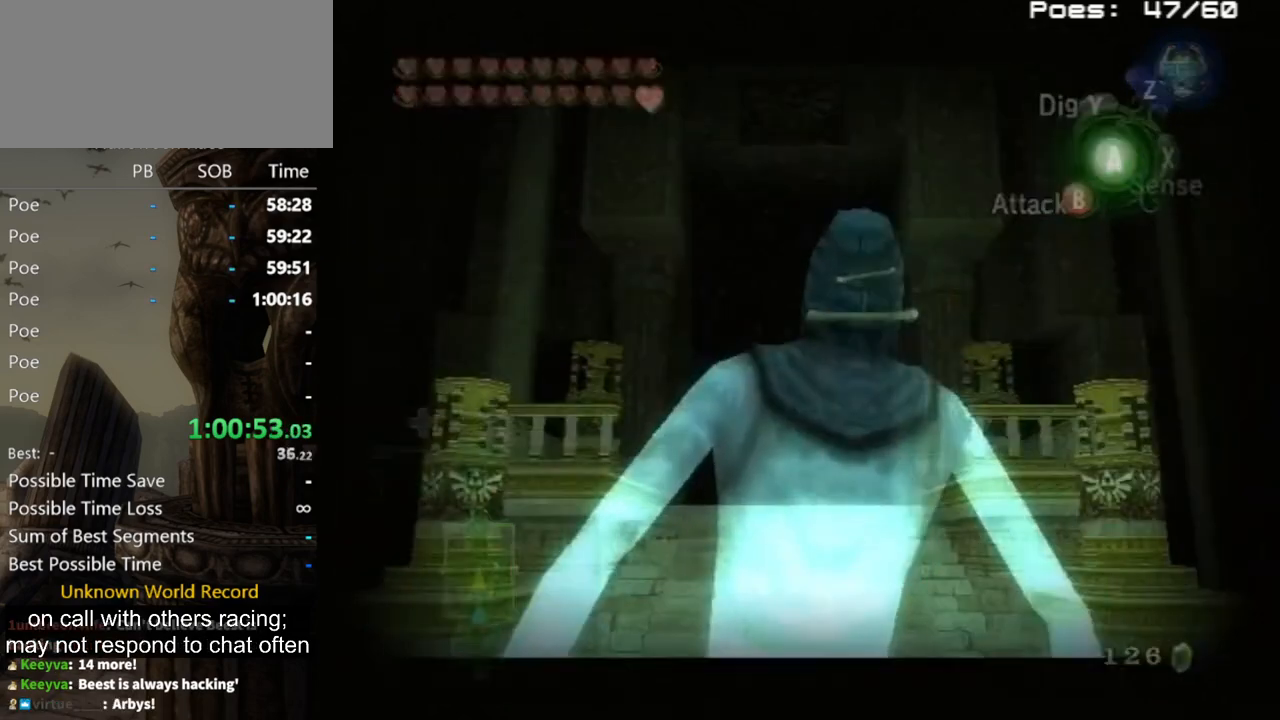
{"buttons": [], "left_stick": "up", "right_stick": "center", "events": [[67, "L1", "up"], [100, "L1", "down"], [200, "L1", "up"]]}
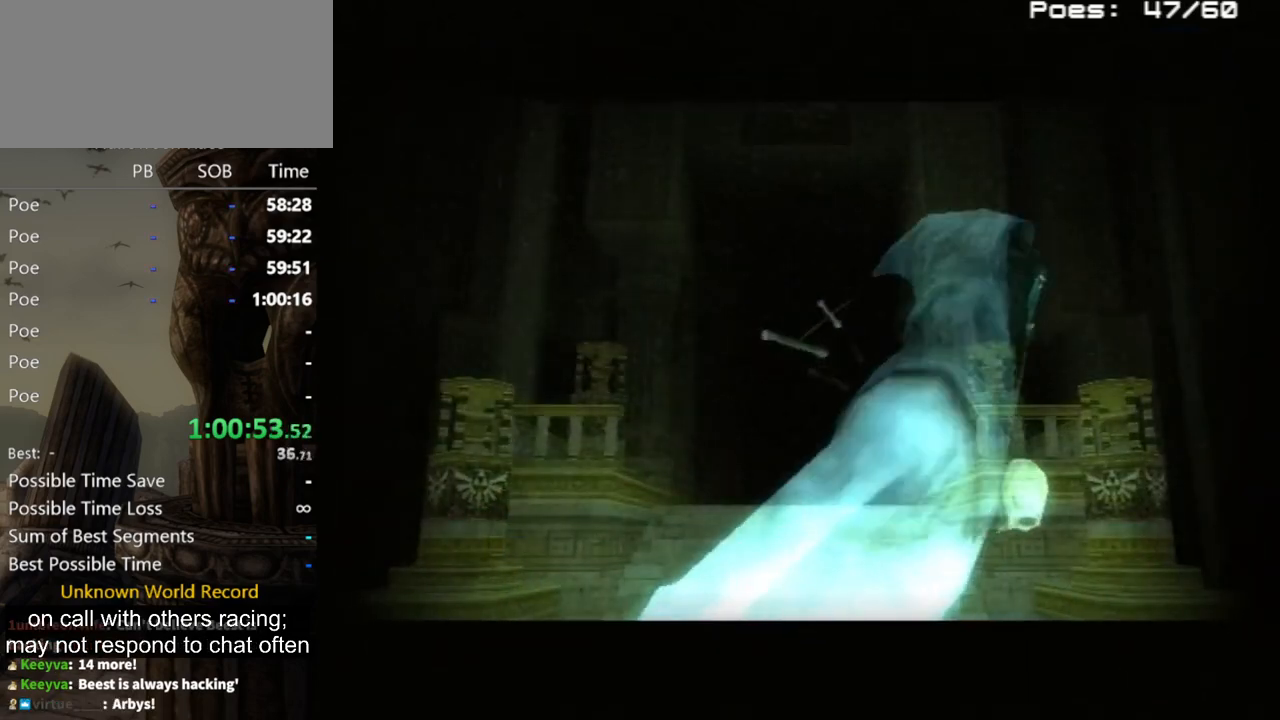
{"buttons": [], "left_stick": "center", "right_stick": "center", "events": [[33, "left_stick", "center"]]}
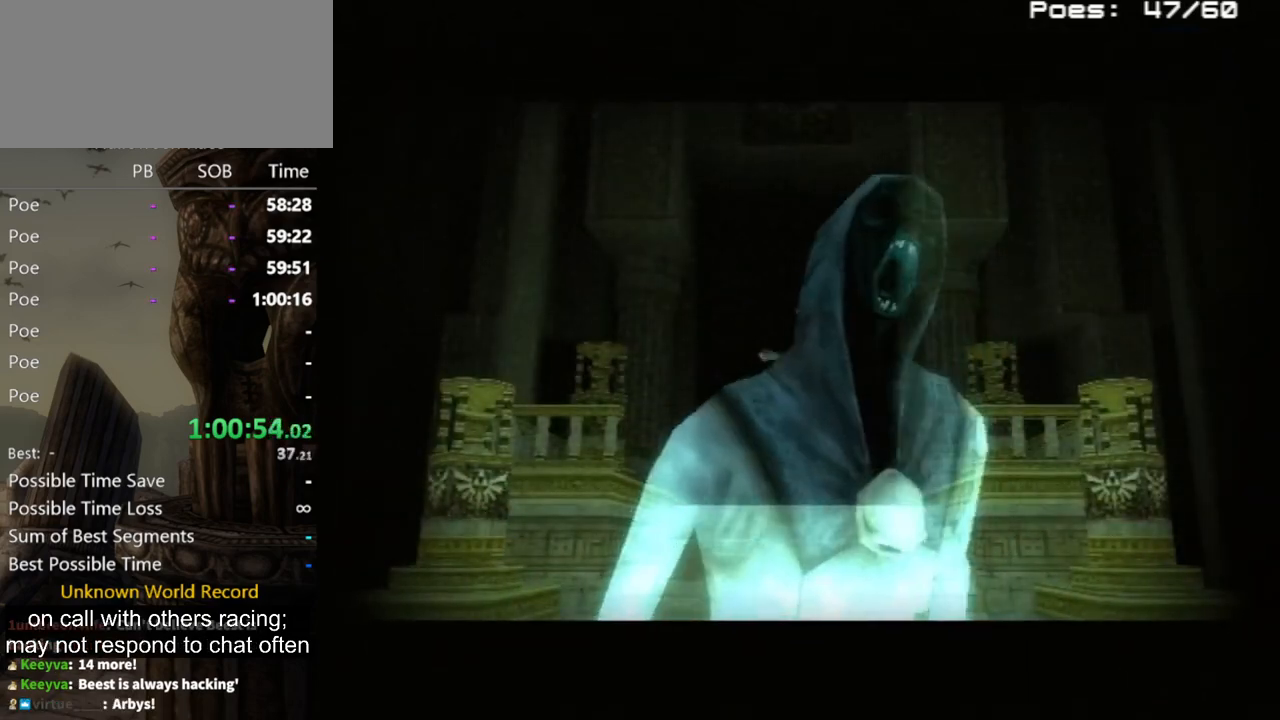
{"buttons": [], "left_stick": "center", "right_stick": "center", "events": []}
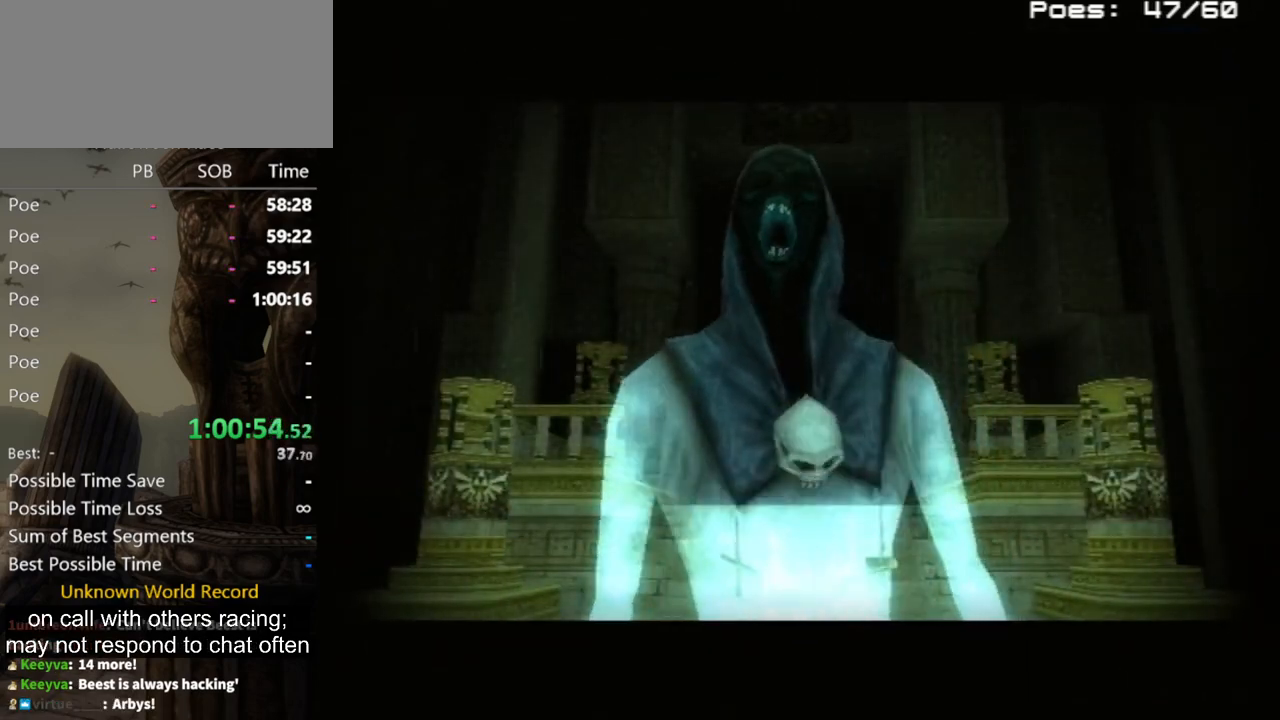
{"buttons": [], "left_stick": "center", "right_stick": "center", "events": []}
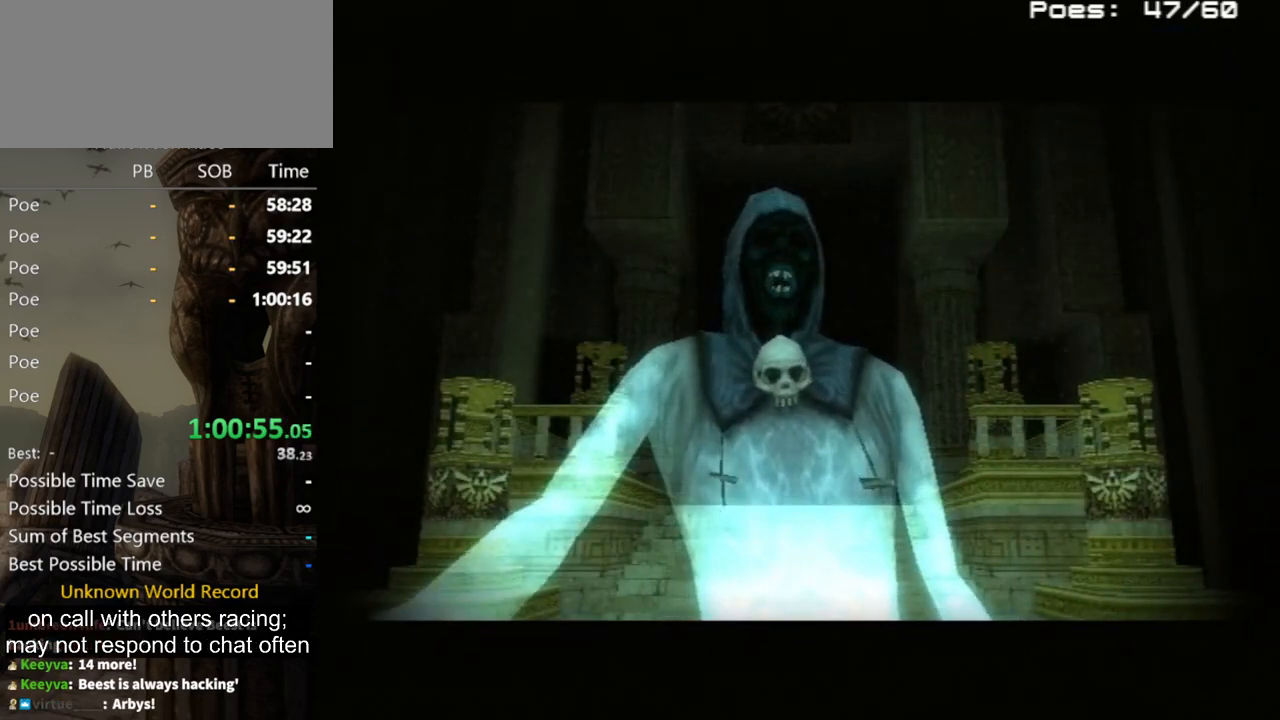
{"buttons": [], "left_stick": "center", "right_stick": "center", "events": []}
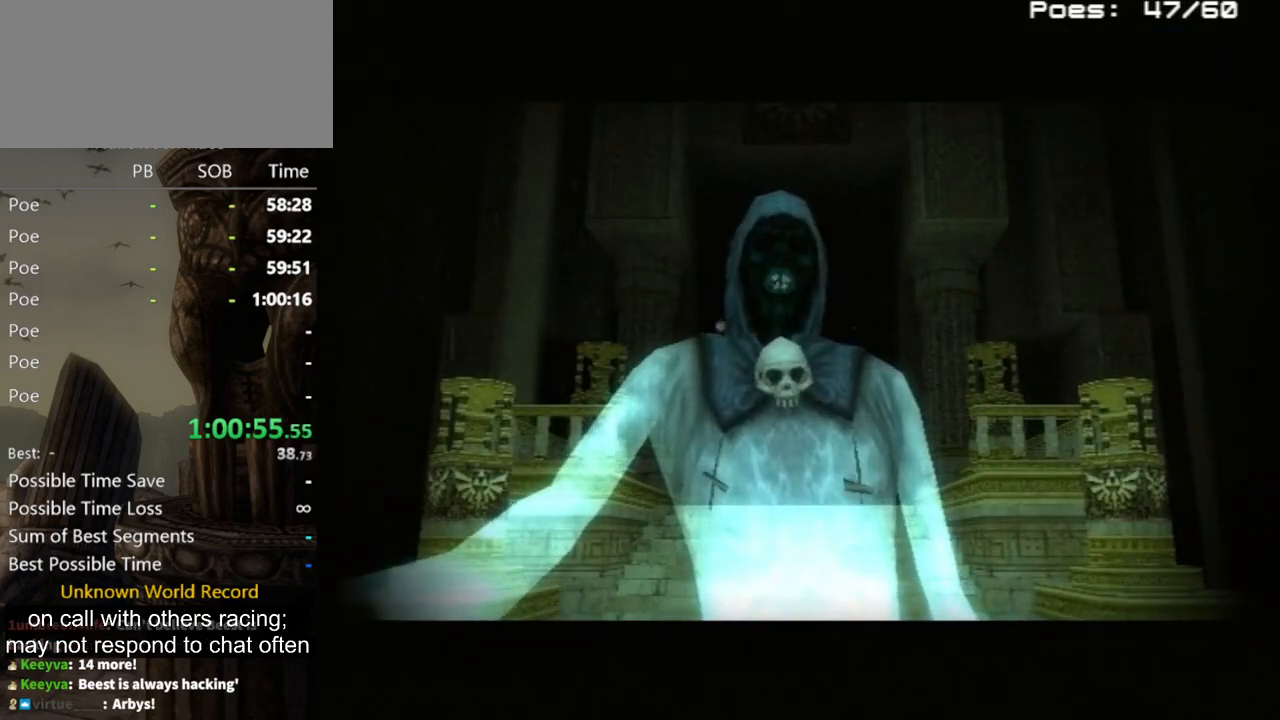
{"buttons": [], "left_stick": "center", "right_stick": "center", "events": []}